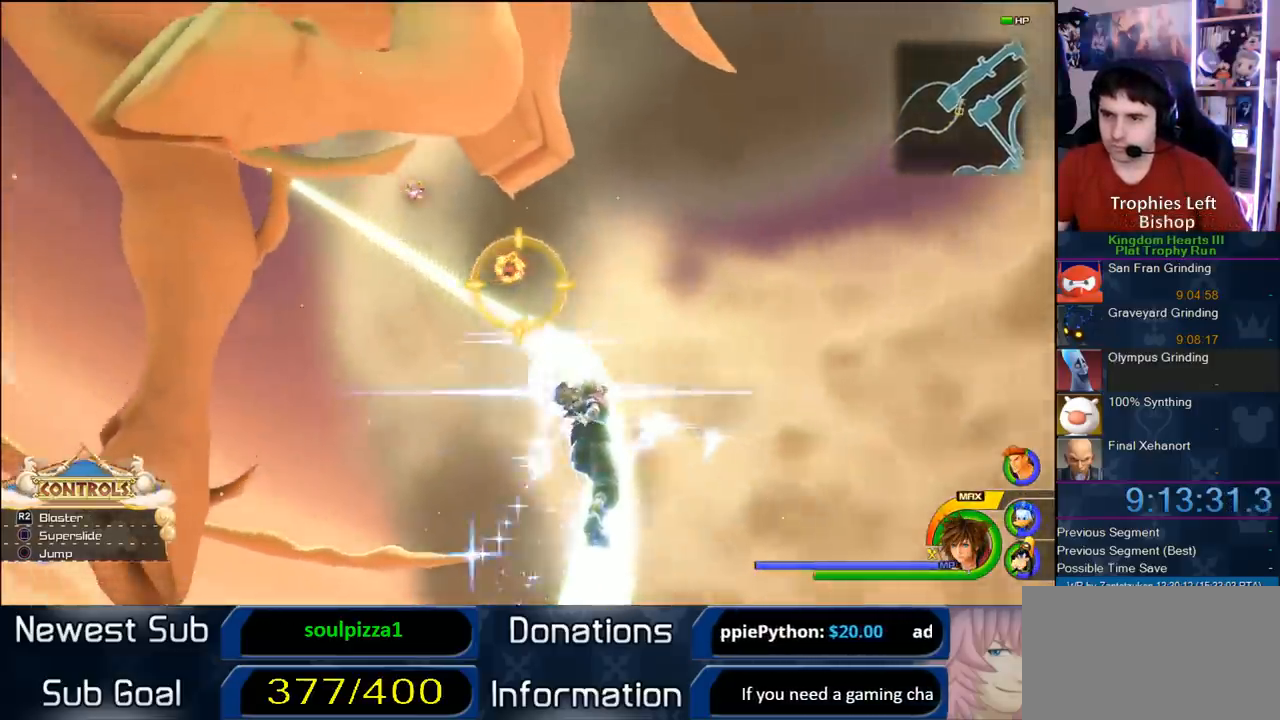
Gameplay with a controller (PlayStation layout); each line is a JSON object with the inputs held at the frame after it. "button_events" lists button changes between this image and that frame as [ms after this image, input, new state], when the widget could be followed in between (sticks are given only as held states). Not read: L2 L3 R2 R3.
{"buttons": [], "left_stick": "center", "right_stick": "center", "button_events": []}
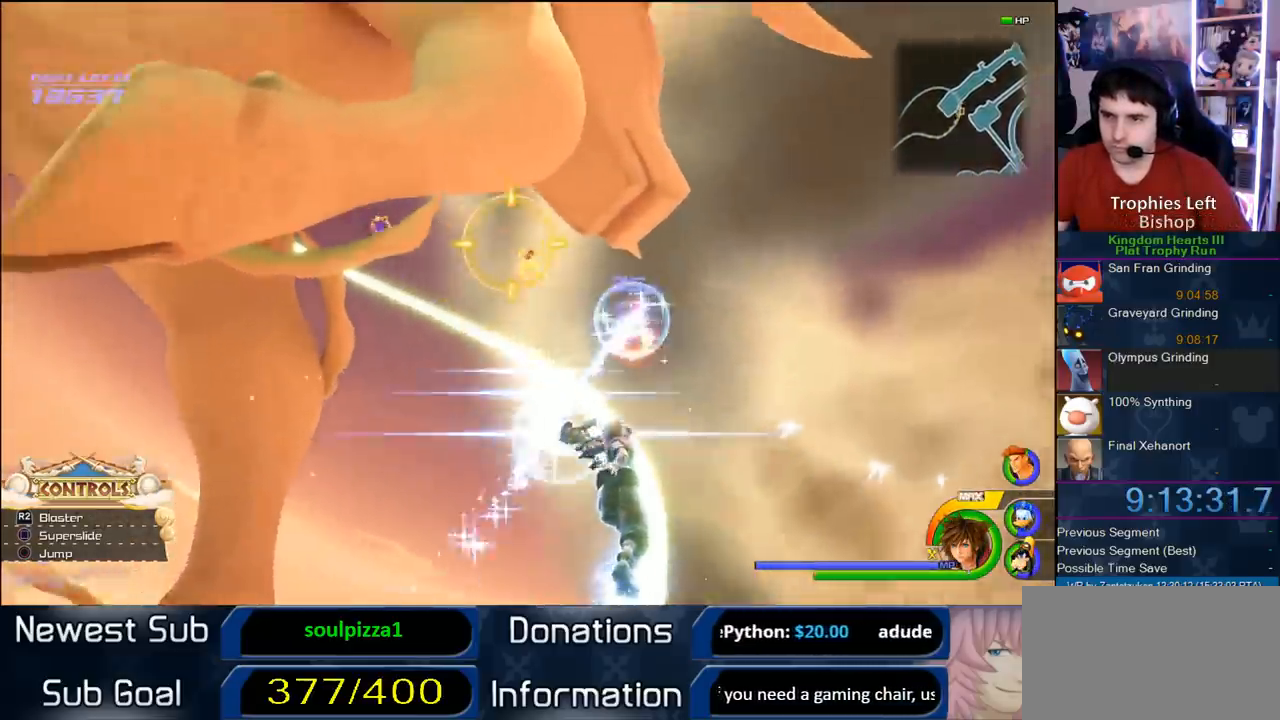
{"buttons": [], "left_stick": "center", "right_stick": "center", "button_events": []}
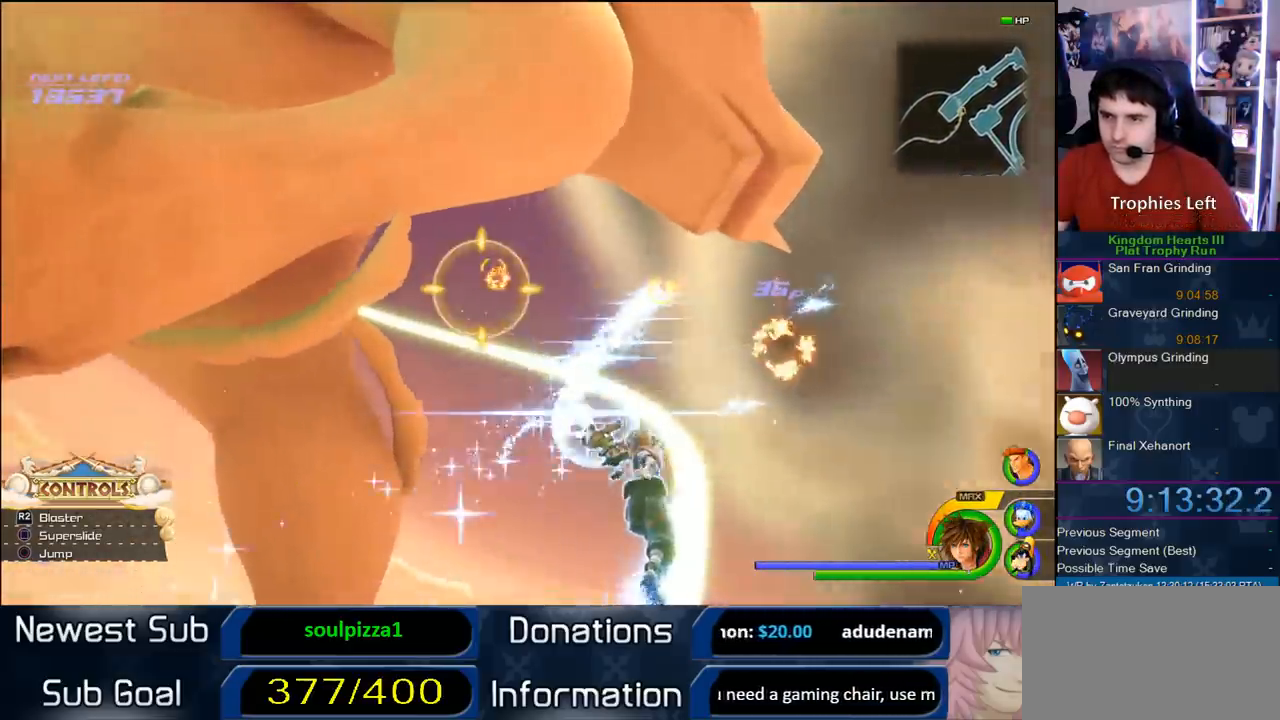
{"buttons": [], "left_stick": "center", "right_stick": "center", "button_events": []}
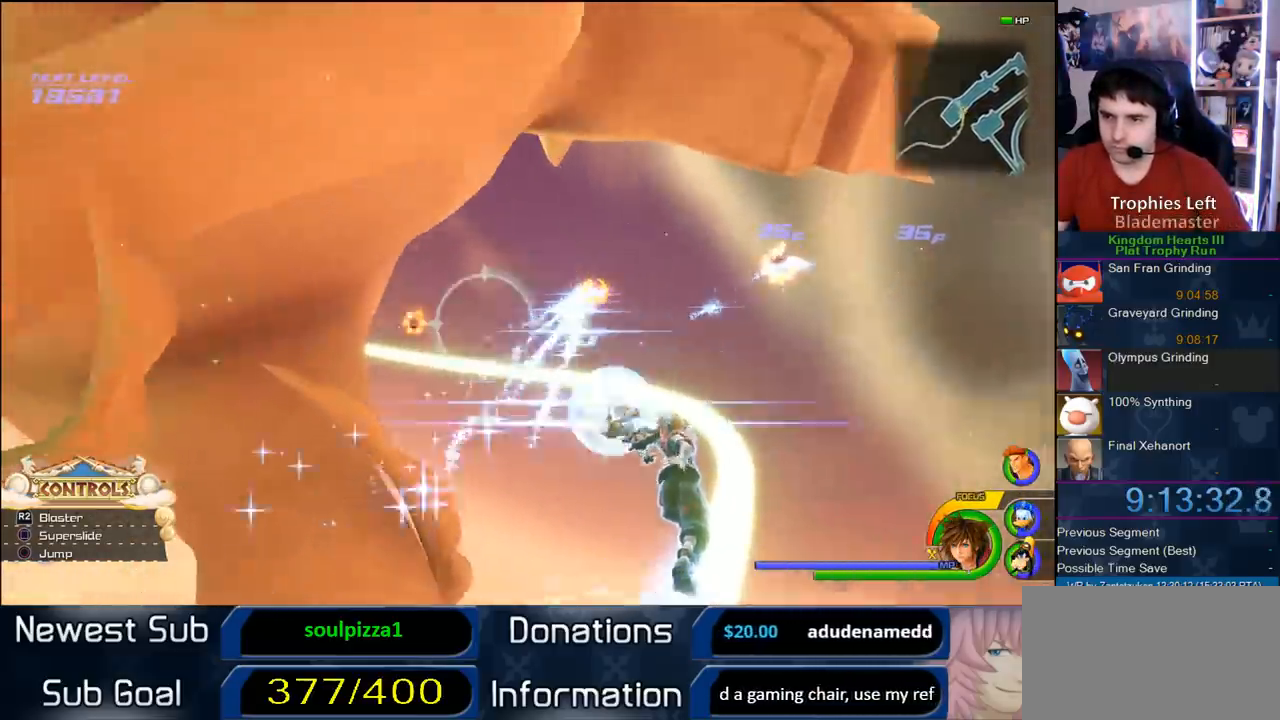
{"buttons": [], "left_stick": "center", "right_stick": "center", "button_events": []}
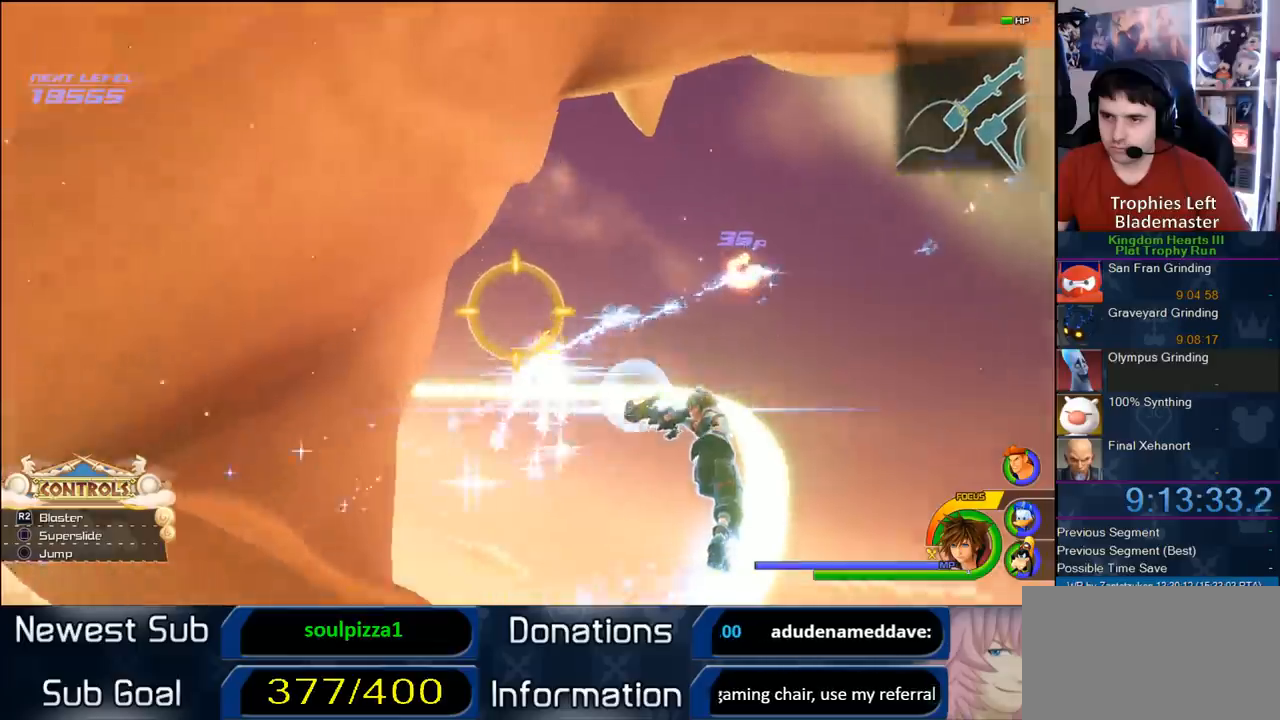
{"buttons": [], "left_stick": "right", "right_stick": "center", "button_events": []}
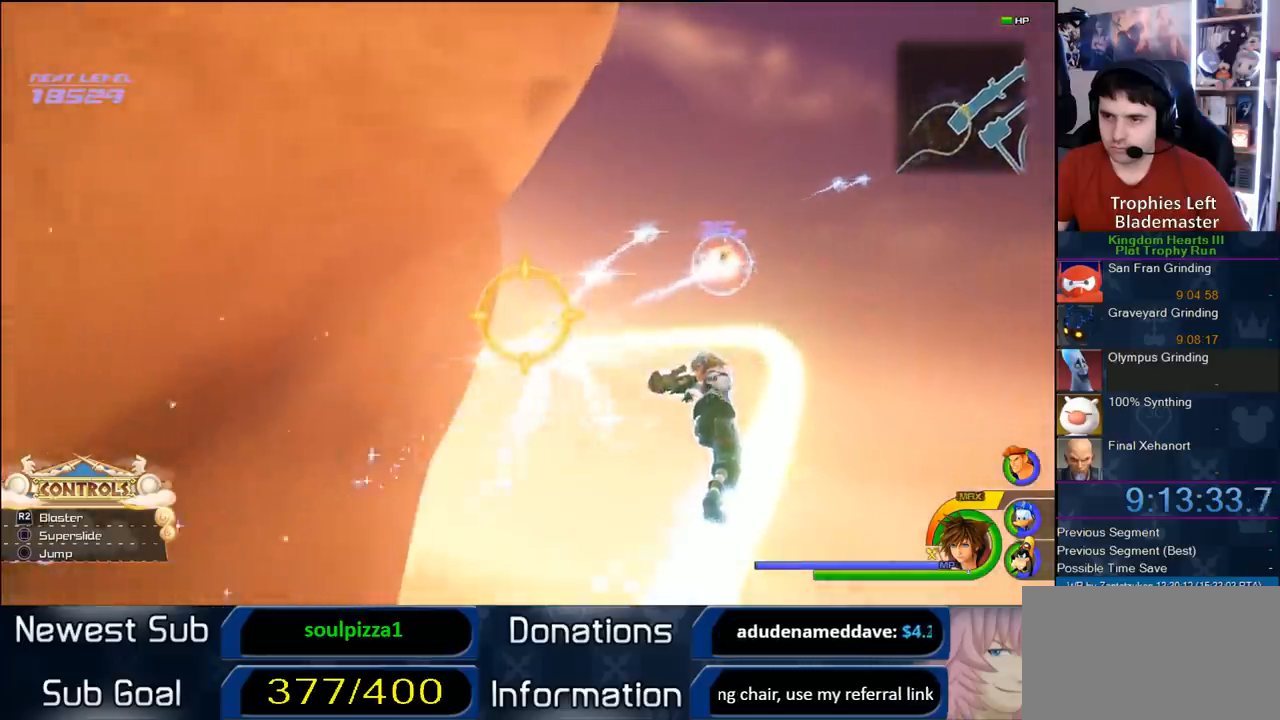
{"buttons": [], "left_stick": "center", "right_stick": "center", "button_events": []}
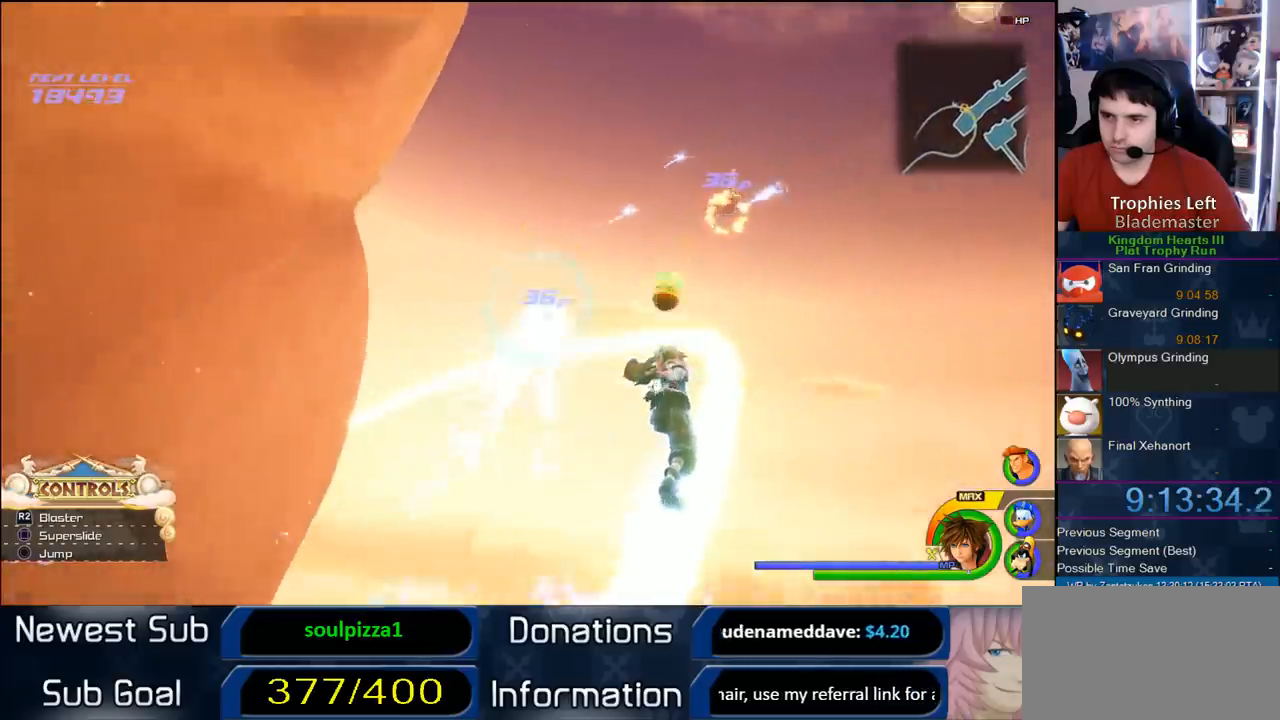
{"buttons": [], "left_stick": "center", "right_stick": "center", "button_events": []}
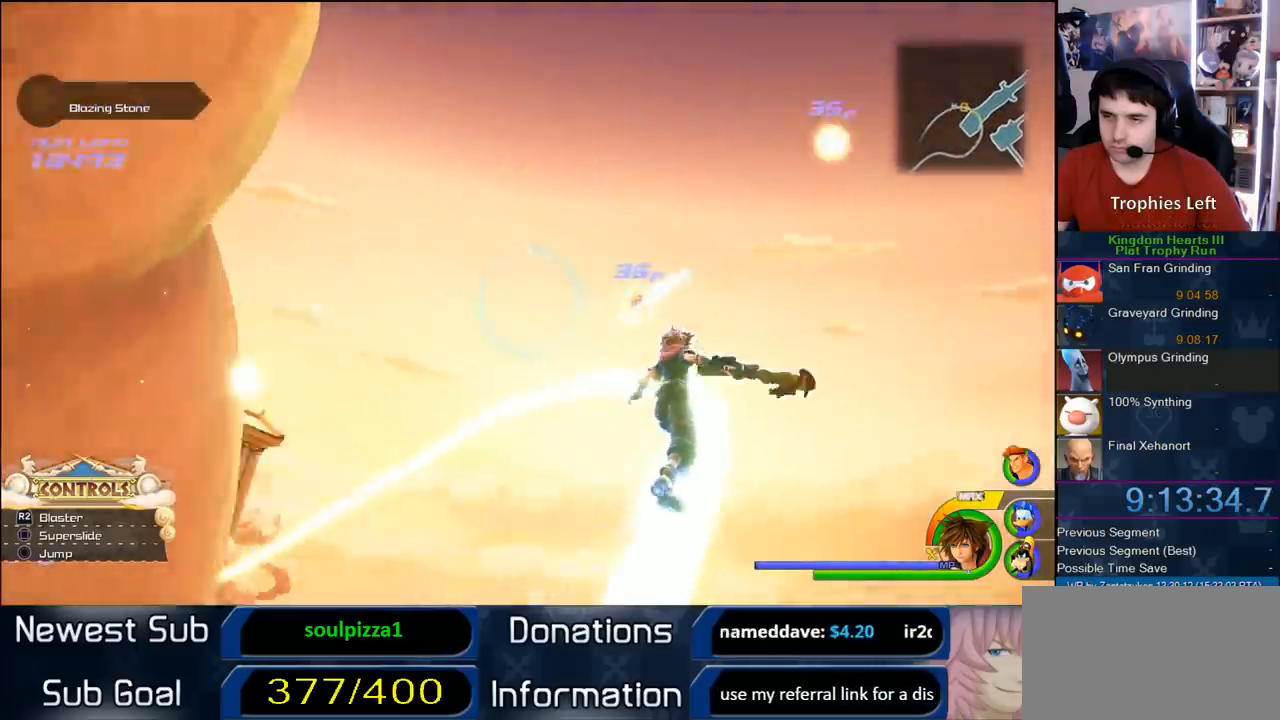
{"buttons": [], "left_stick": "center", "right_stick": "center", "button_events": []}
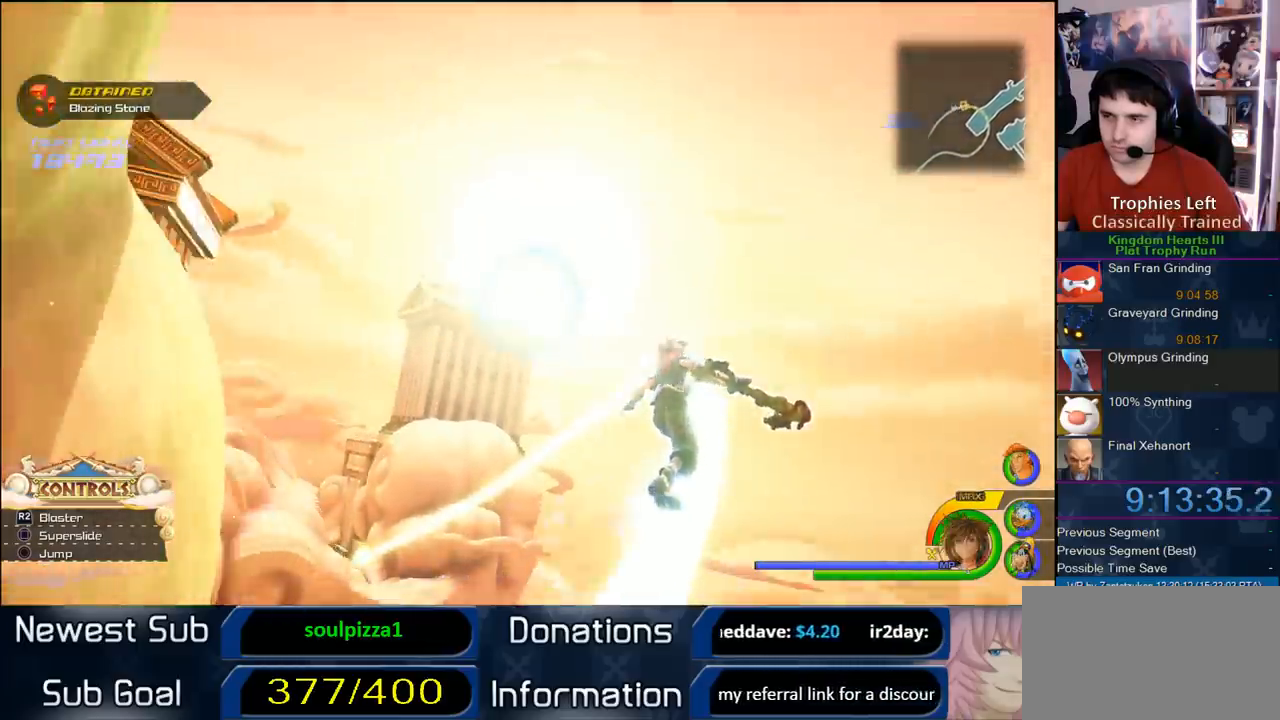
{"buttons": [], "left_stick": "center", "right_stick": "center", "button_events": []}
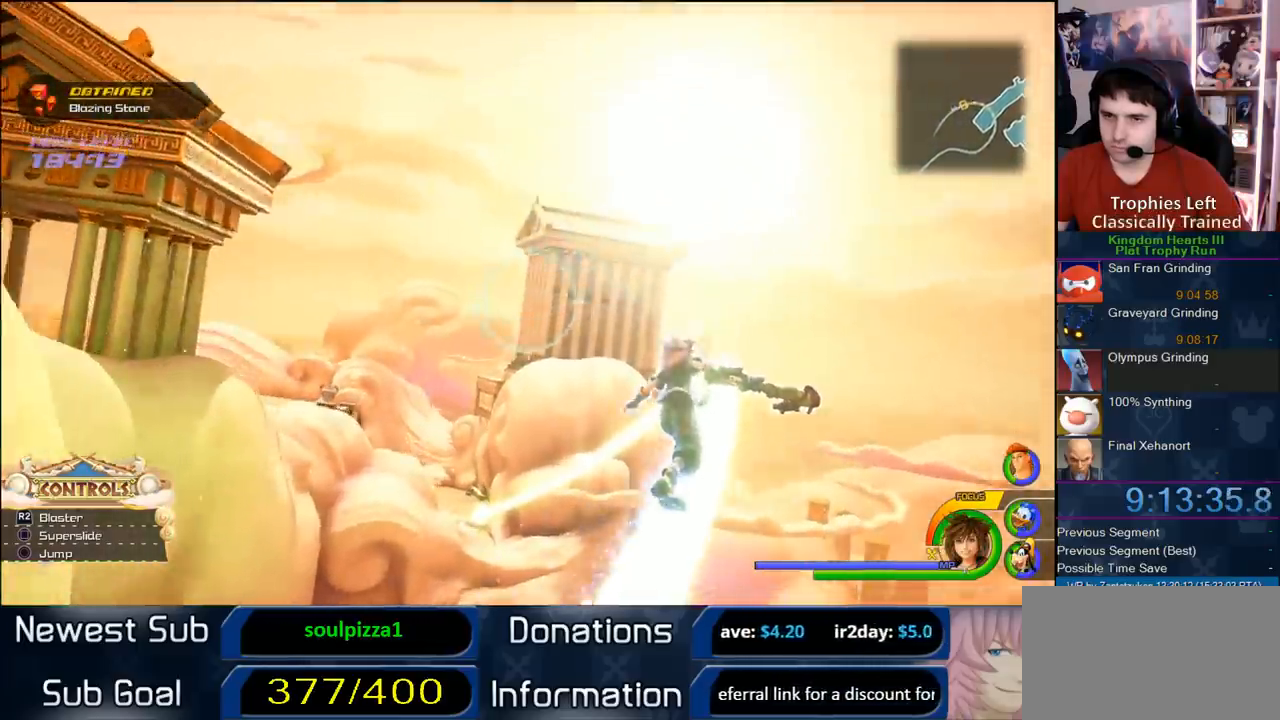
{"buttons": [], "left_stick": "center", "right_stick": "center", "button_events": []}
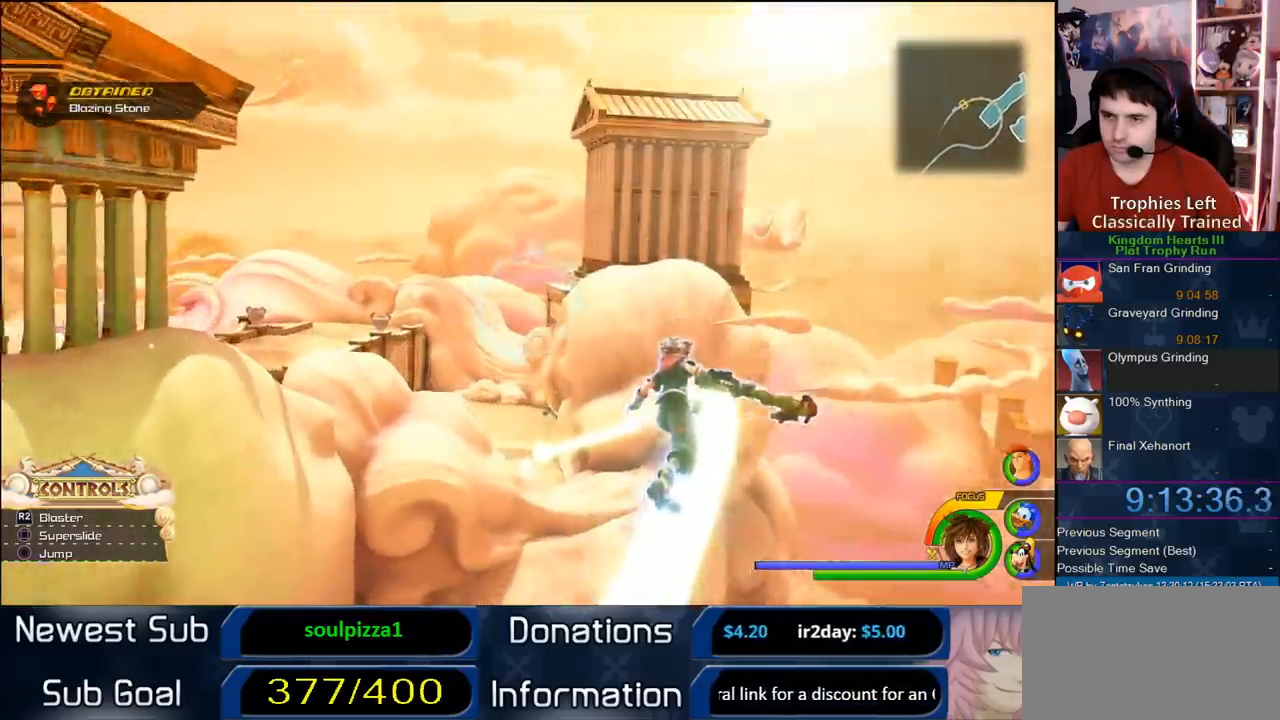
{"buttons": [], "left_stick": "center", "right_stick": "center", "button_events": []}
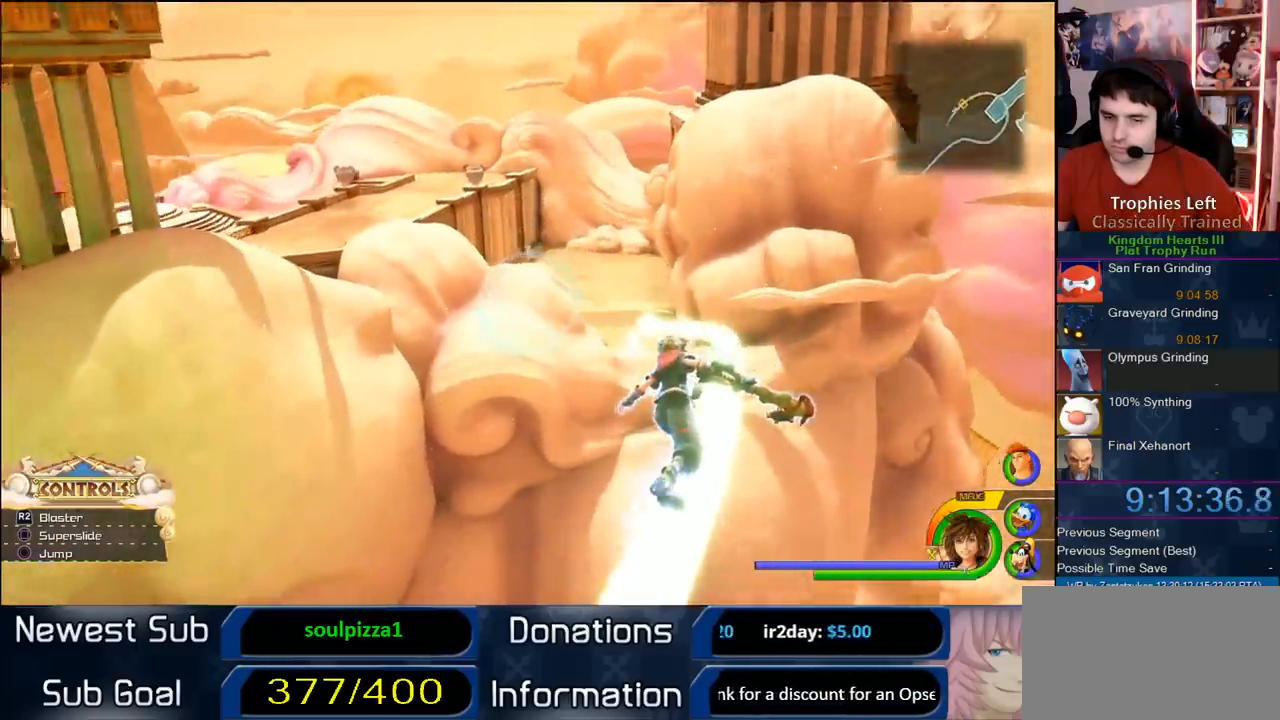
{"buttons": [], "left_stick": "center", "right_stick": "center", "button_events": []}
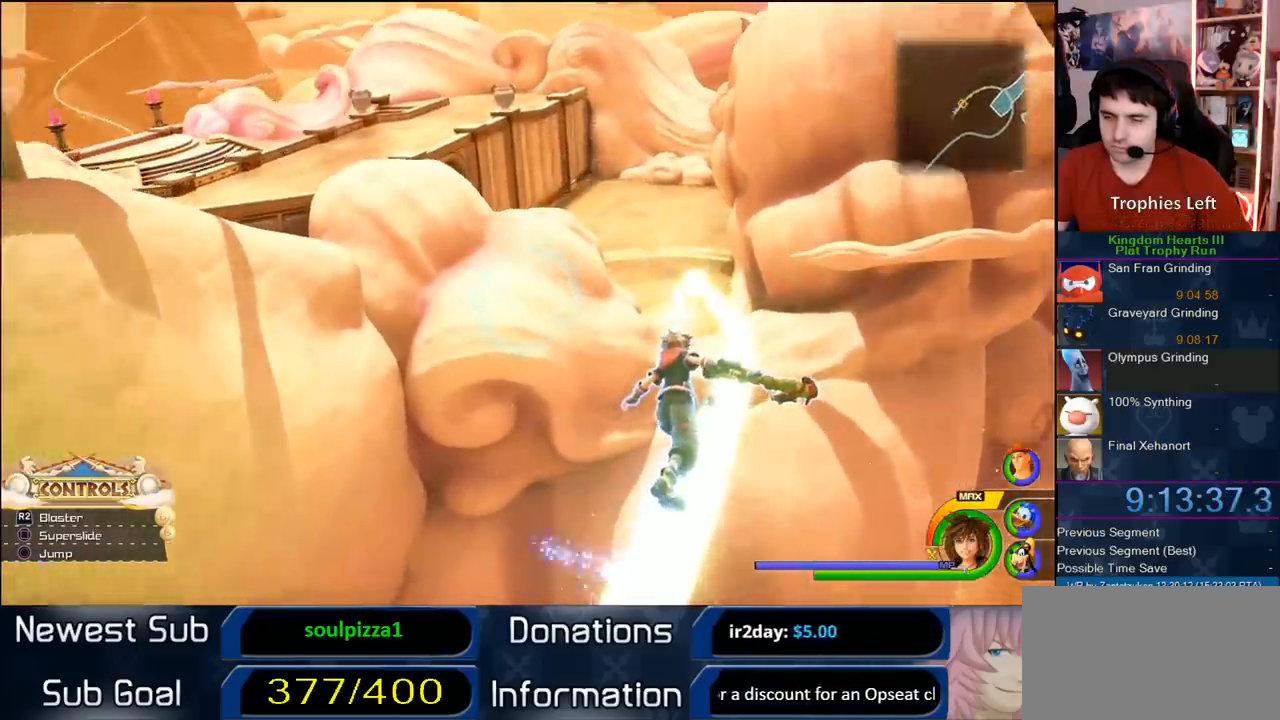
{"buttons": [], "left_stick": "center", "right_stick": "center", "button_events": []}
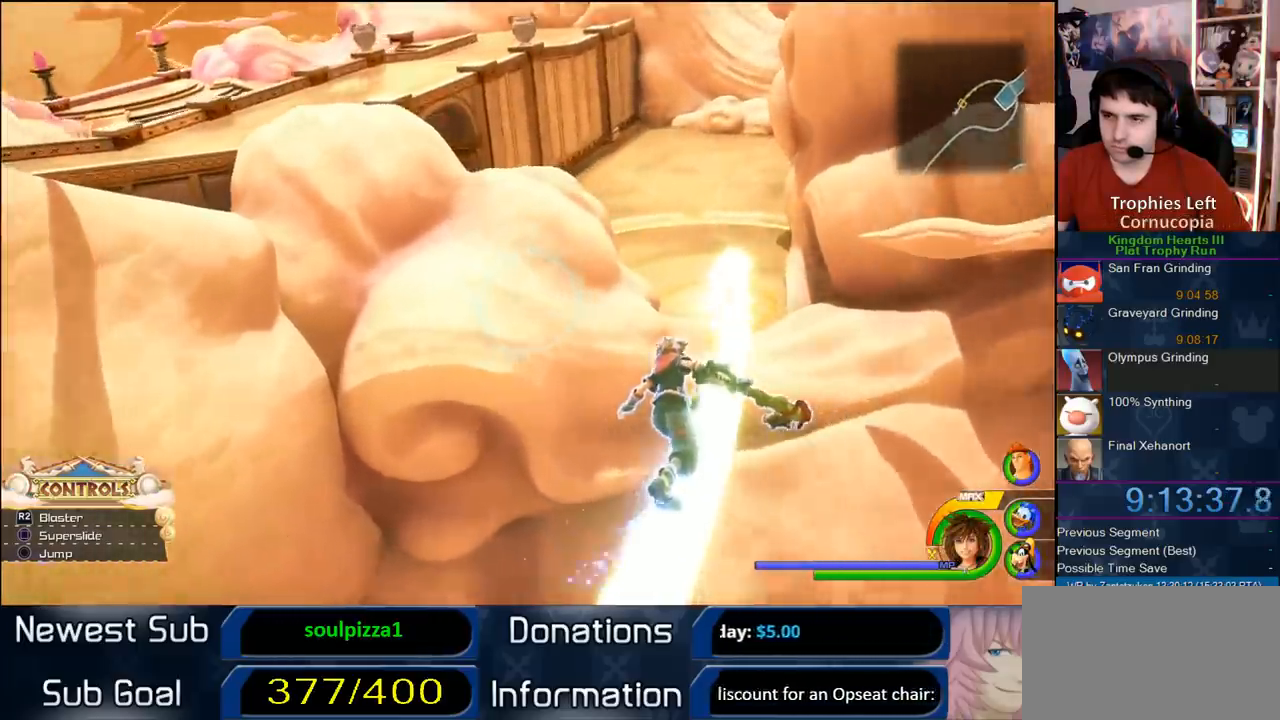
{"buttons": [], "left_stick": "center", "right_stick": "center", "button_events": []}
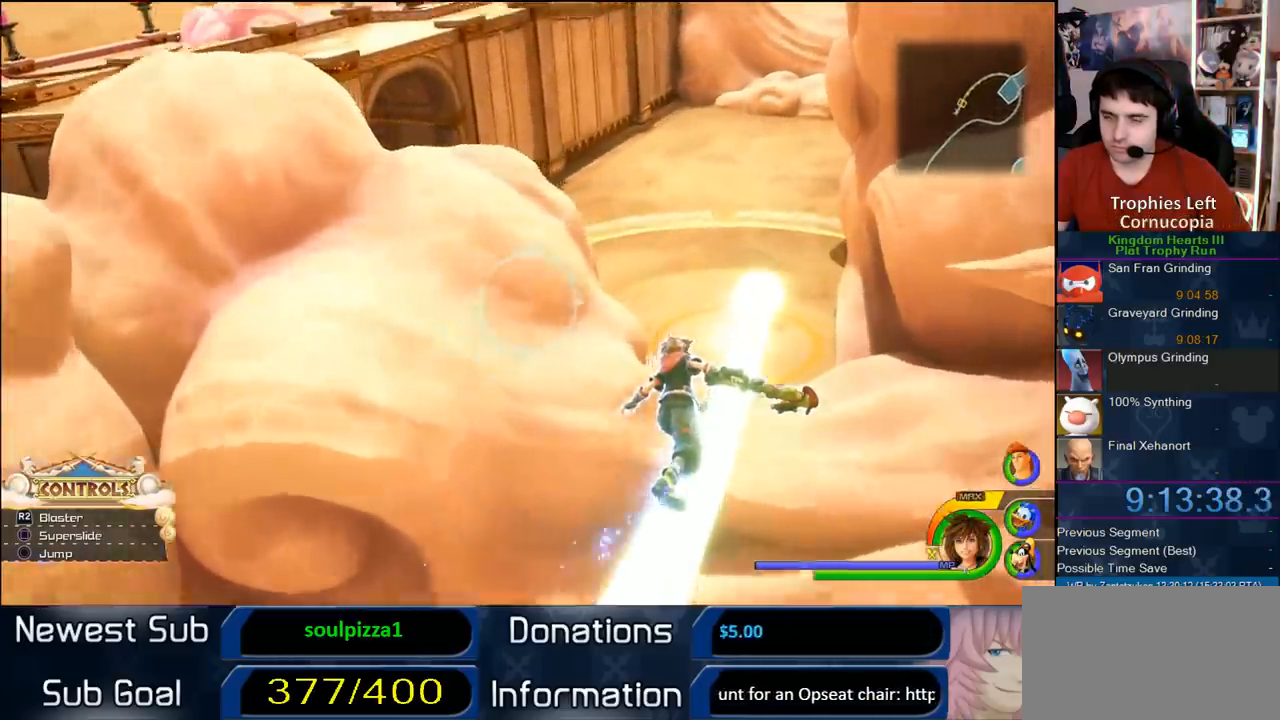
{"buttons": [], "left_stick": "center", "right_stick": "center", "button_events": []}
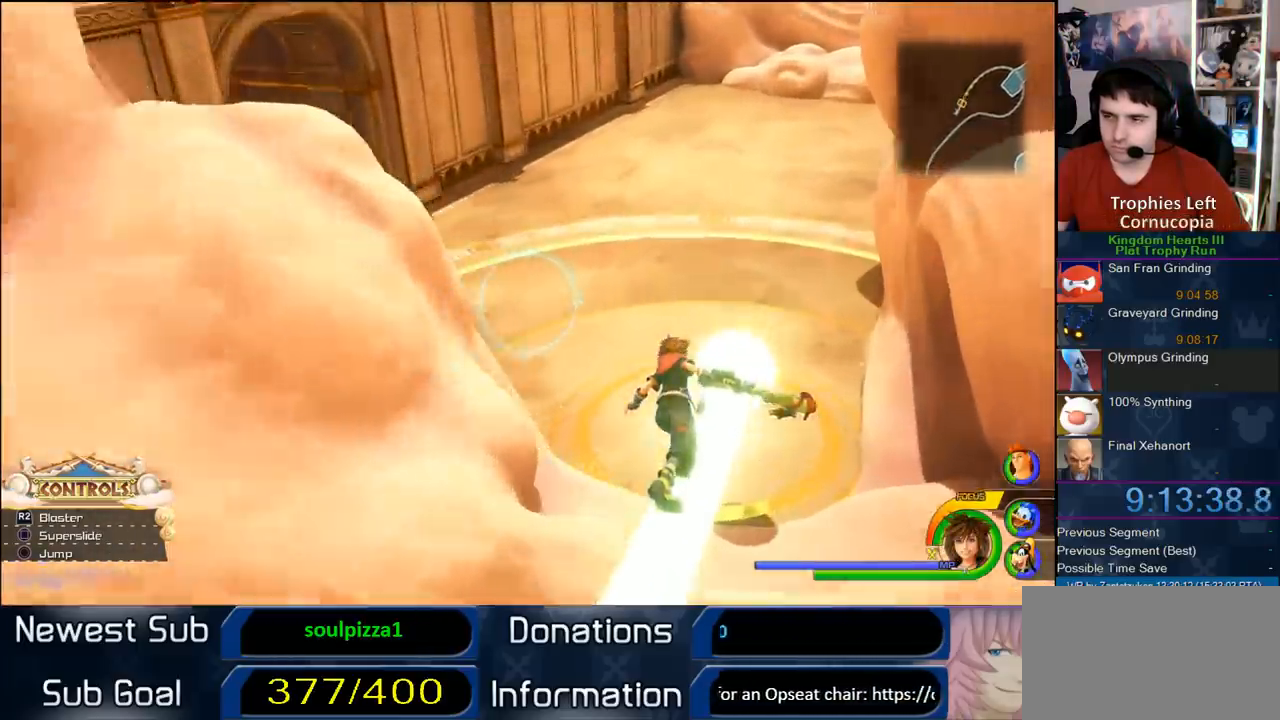
{"buttons": [], "left_stick": "up-left", "right_stick": "center", "button_events": []}
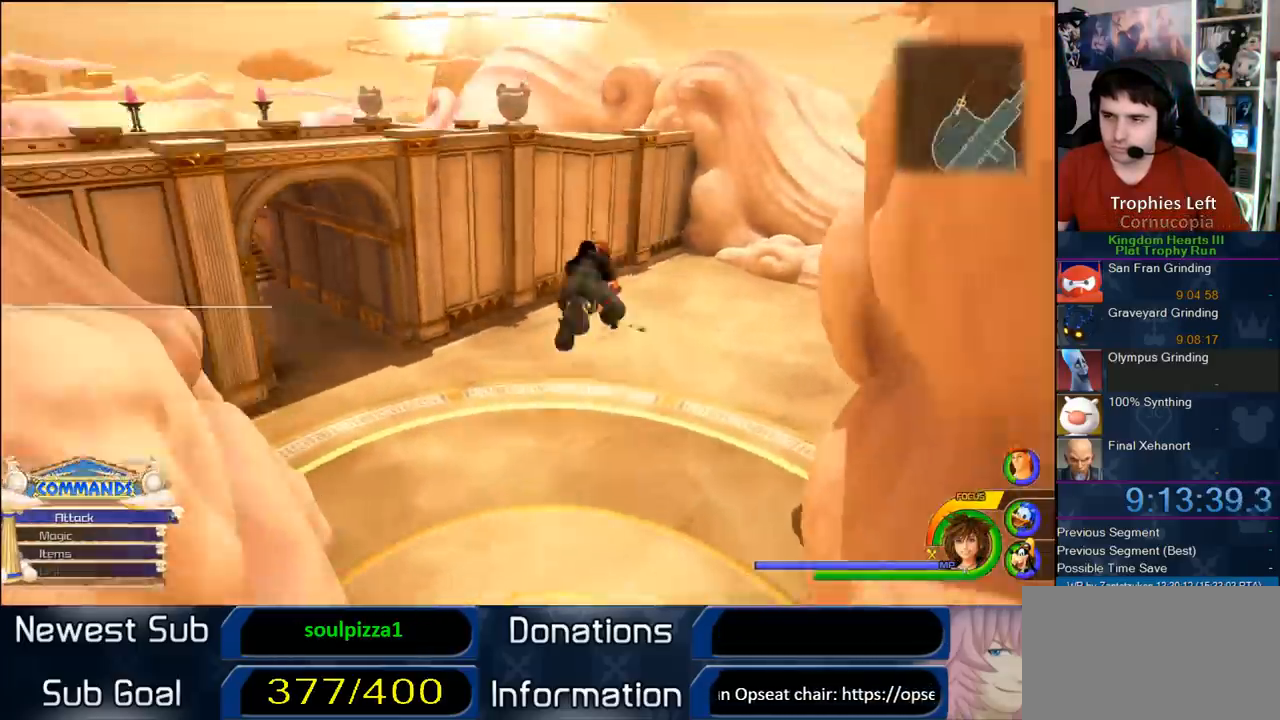
{"buttons": [], "left_stick": "up-left", "right_stick": "right", "button_events": []}
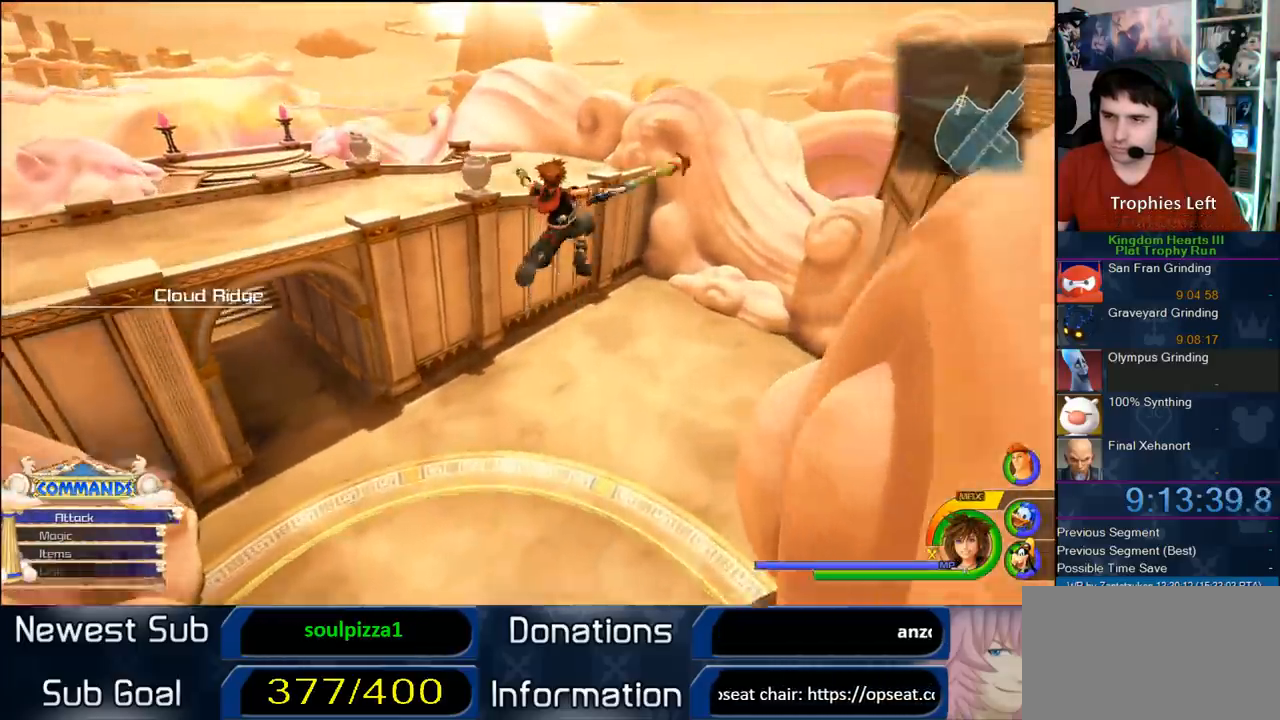
{"buttons": [], "left_stick": "up-left", "right_stick": "center", "button_events": []}
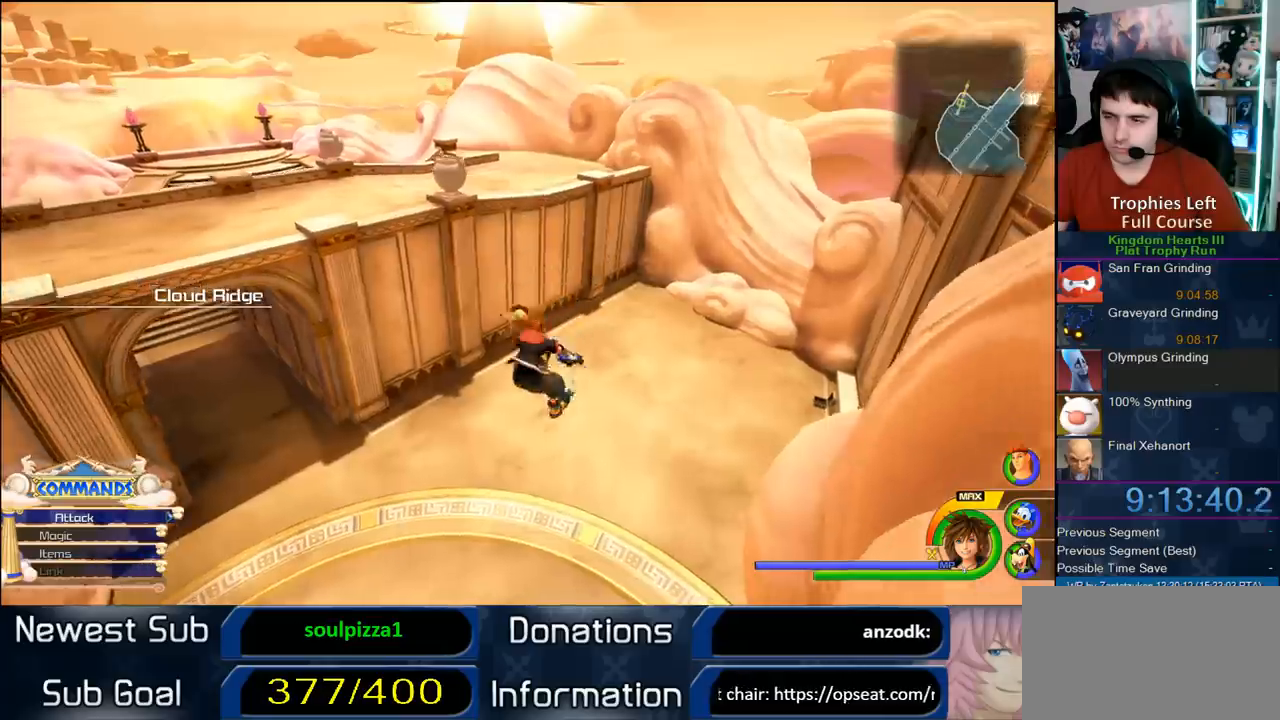
{"buttons": [], "left_stick": "left", "right_stick": "right", "button_events": []}
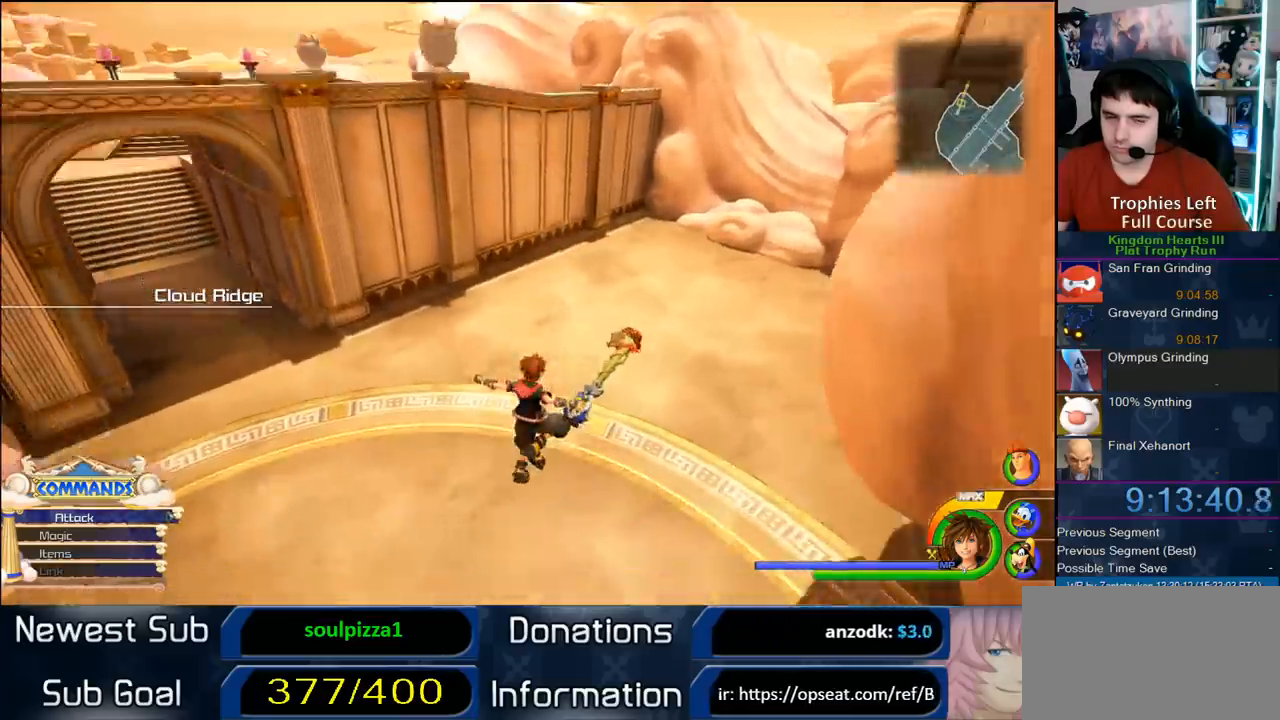
{"buttons": ["SQUARE"], "left_stick": "up-left", "right_stick": "center", "button_events": [[450, "SQUARE", "down"]]}
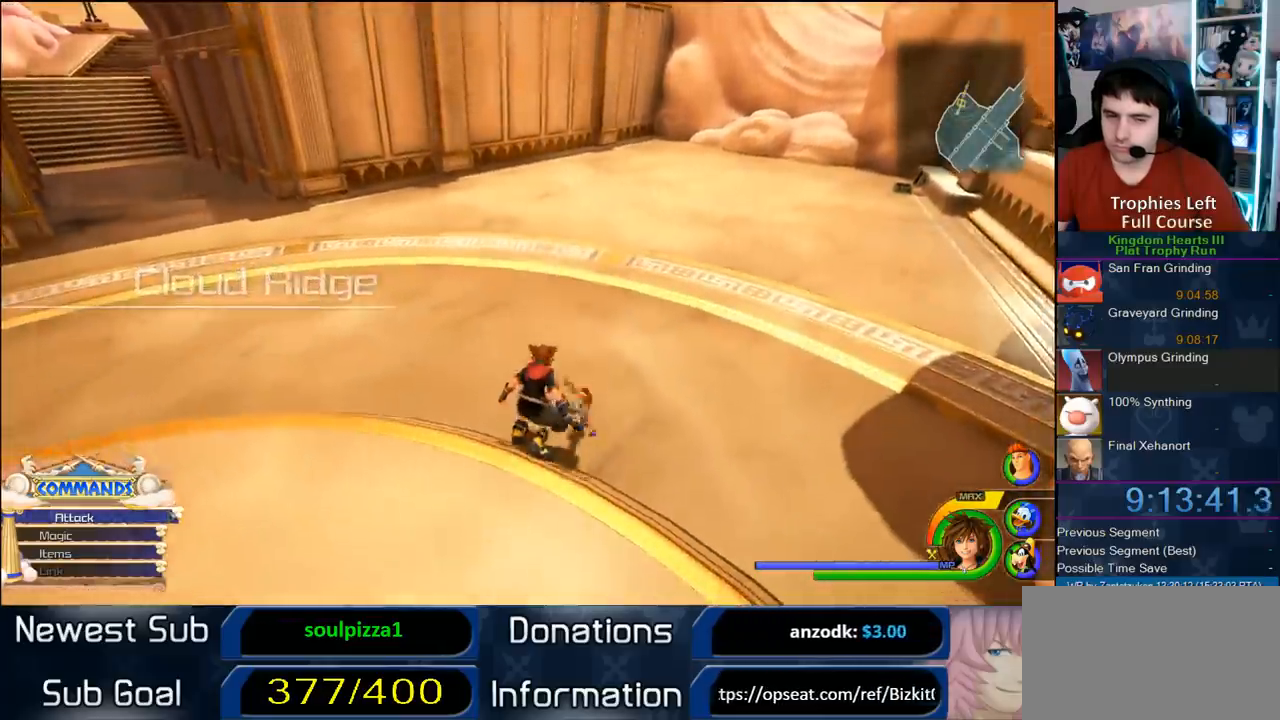
{"buttons": [], "left_stick": "left", "right_stick": "right", "button_events": [[50, "SQUARE", "up"], [117, "SQUARE", "down"], [200, "SQUARE", "up"]]}
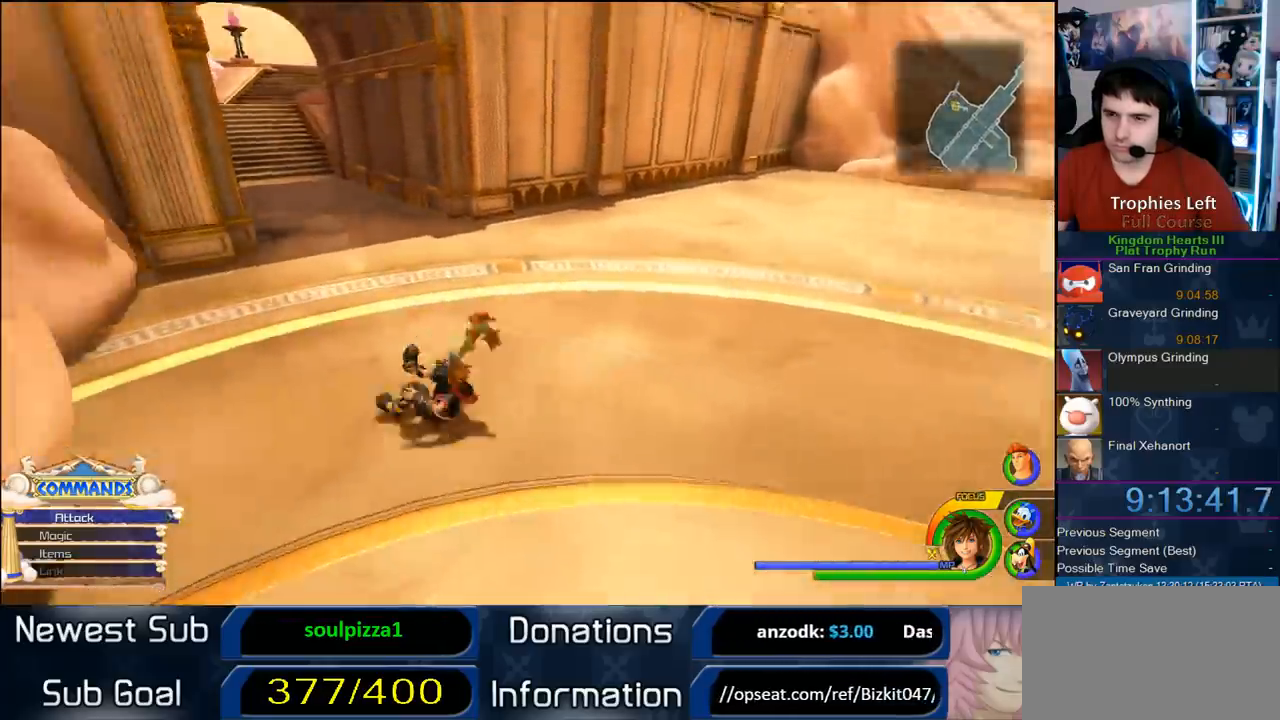
{"buttons": ["CROSS"], "left_stick": "up-left", "right_stick": "center", "button_events": [[167, "CROSS", "down"]]}
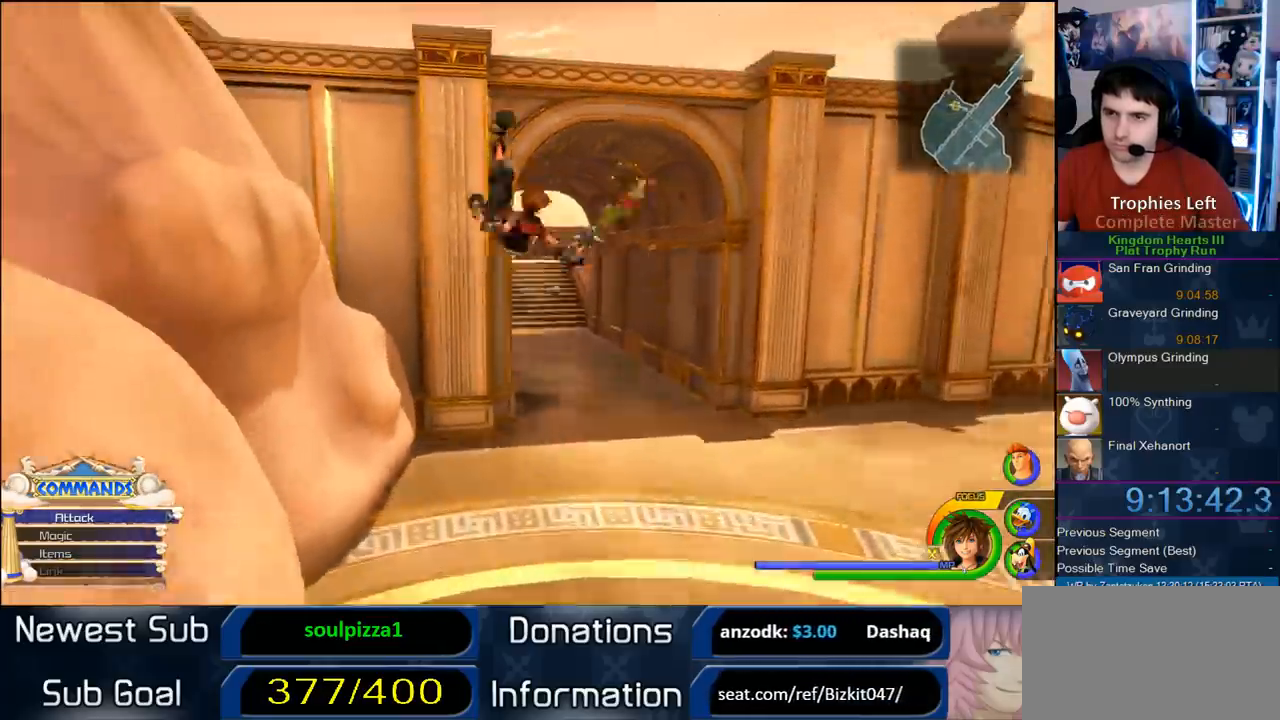
{"buttons": [], "left_stick": "up-left", "right_stick": "right", "button_events": [[367, "CROSS", "up"]]}
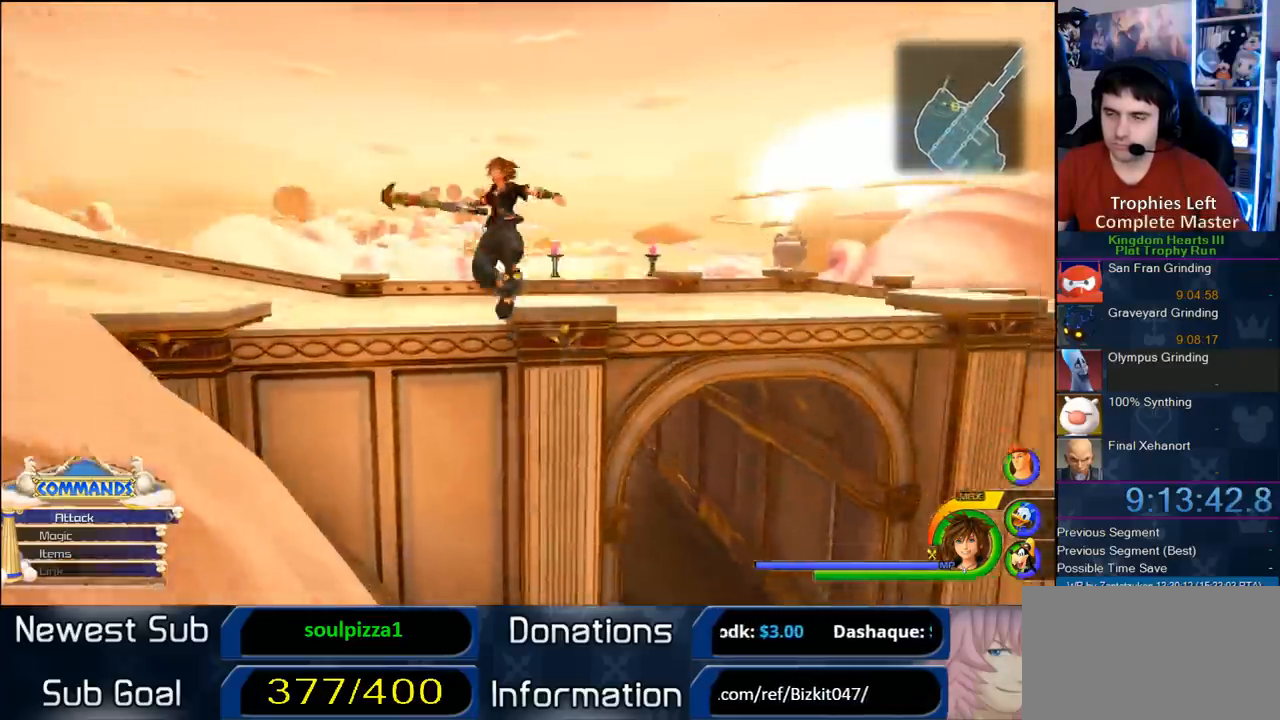
{"buttons": [], "left_stick": "up-left", "right_stick": "center", "button_events": [[333, "SQUARE", "down"], [433, "SQUARE", "up"]]}
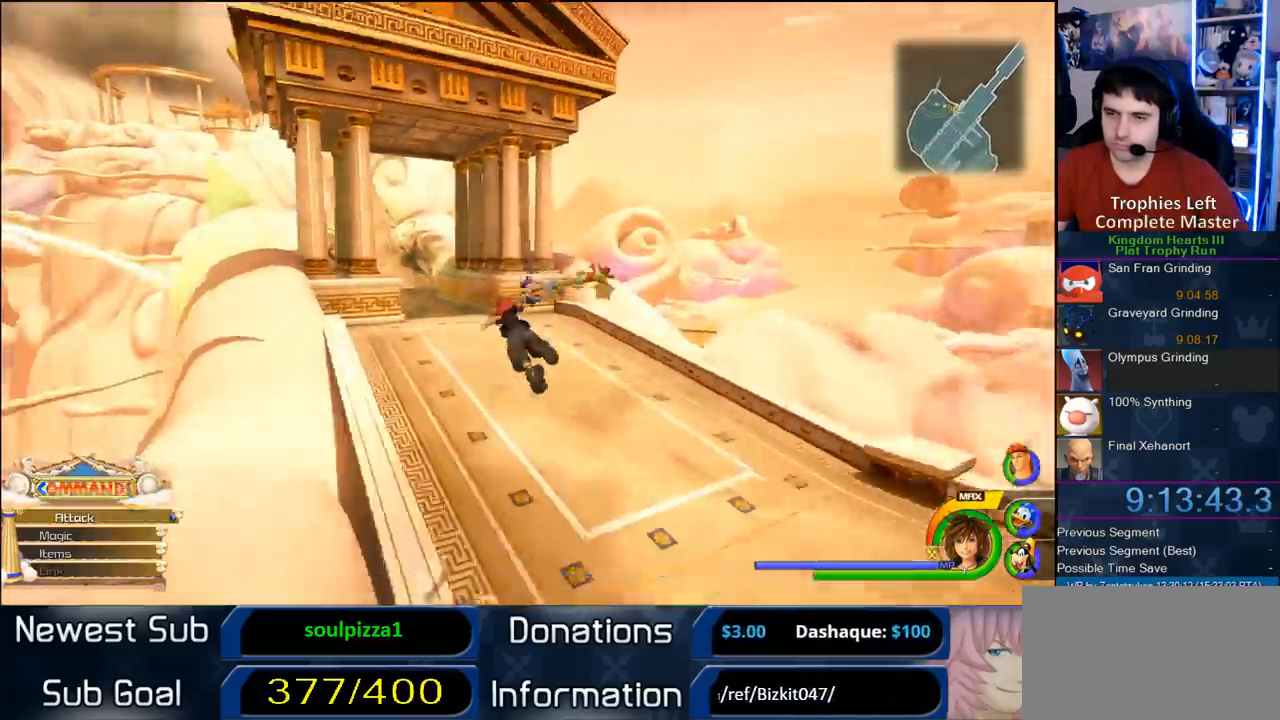
{"buttons": ["CROSS"], "left_stick": "up-right", "right_stick": "center", "button_events": [[33, "CROSS", "down"]]}
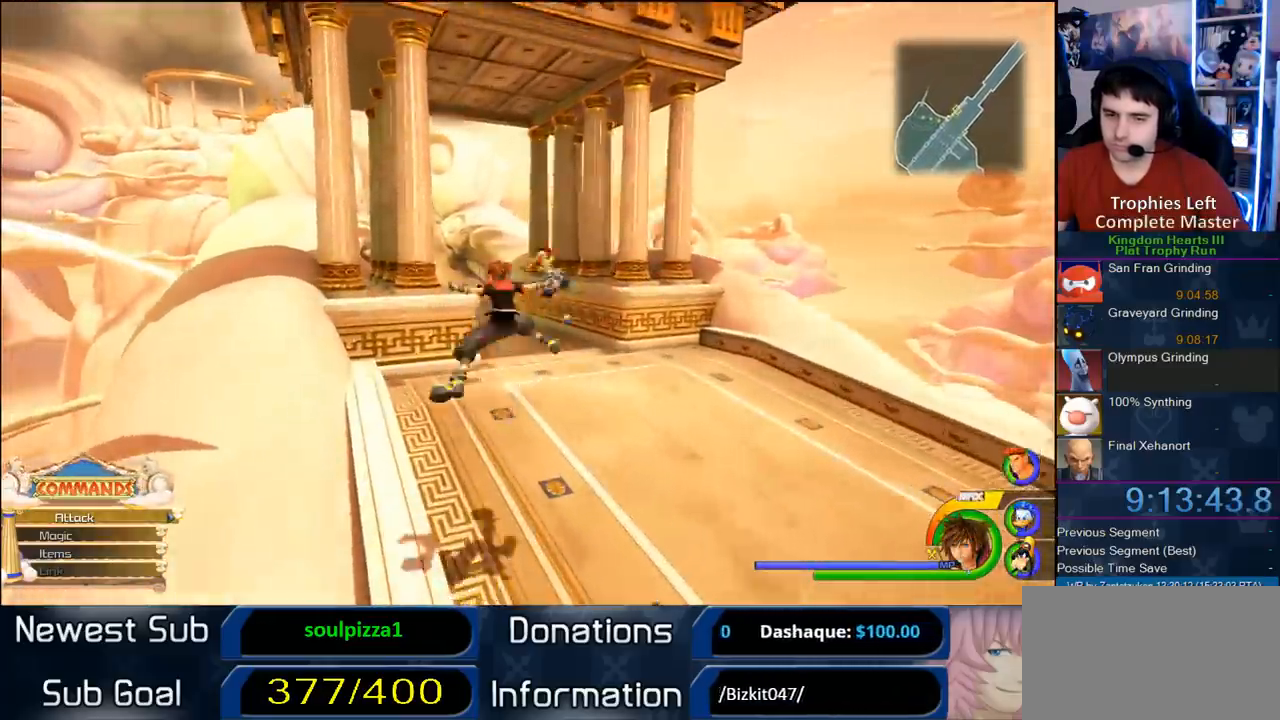
{"buttons": ["CROSS"], "left_stick": "up-left", "right_stick": "center", "button_events": []}
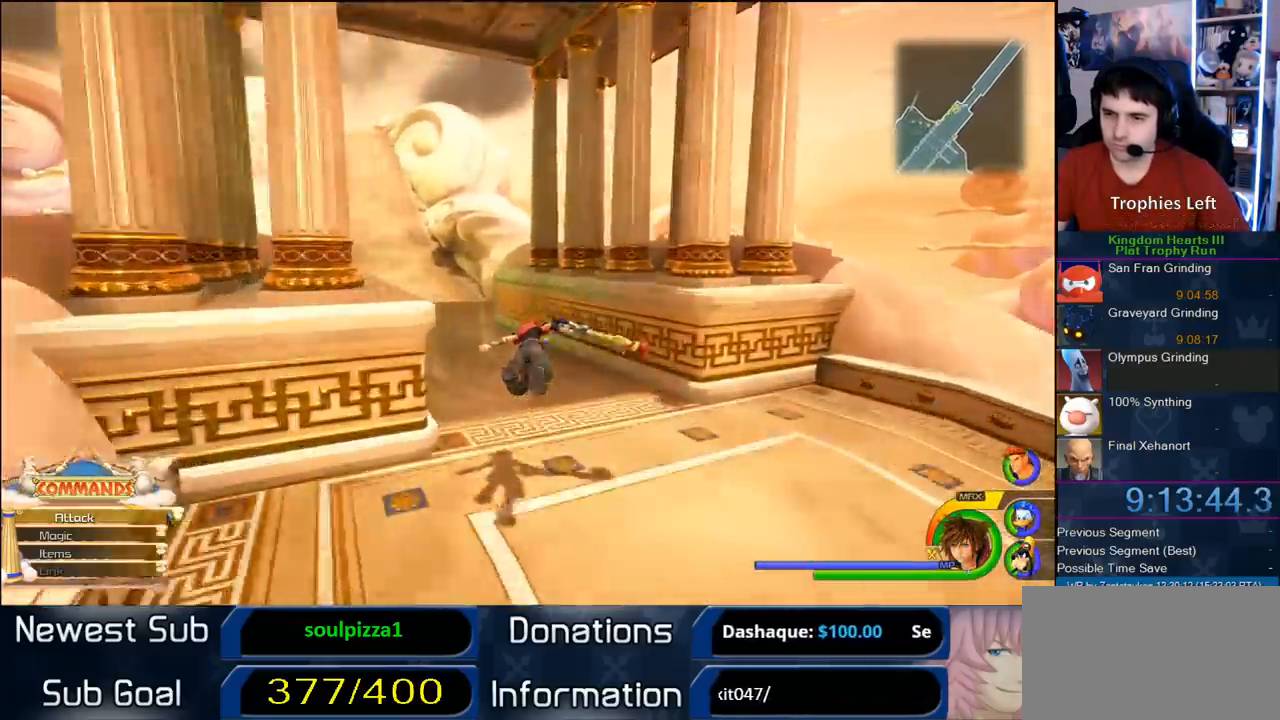
{"buttons": ["CROSS"], "left_stick": "up", "right_stick": "center", "button_events": []}
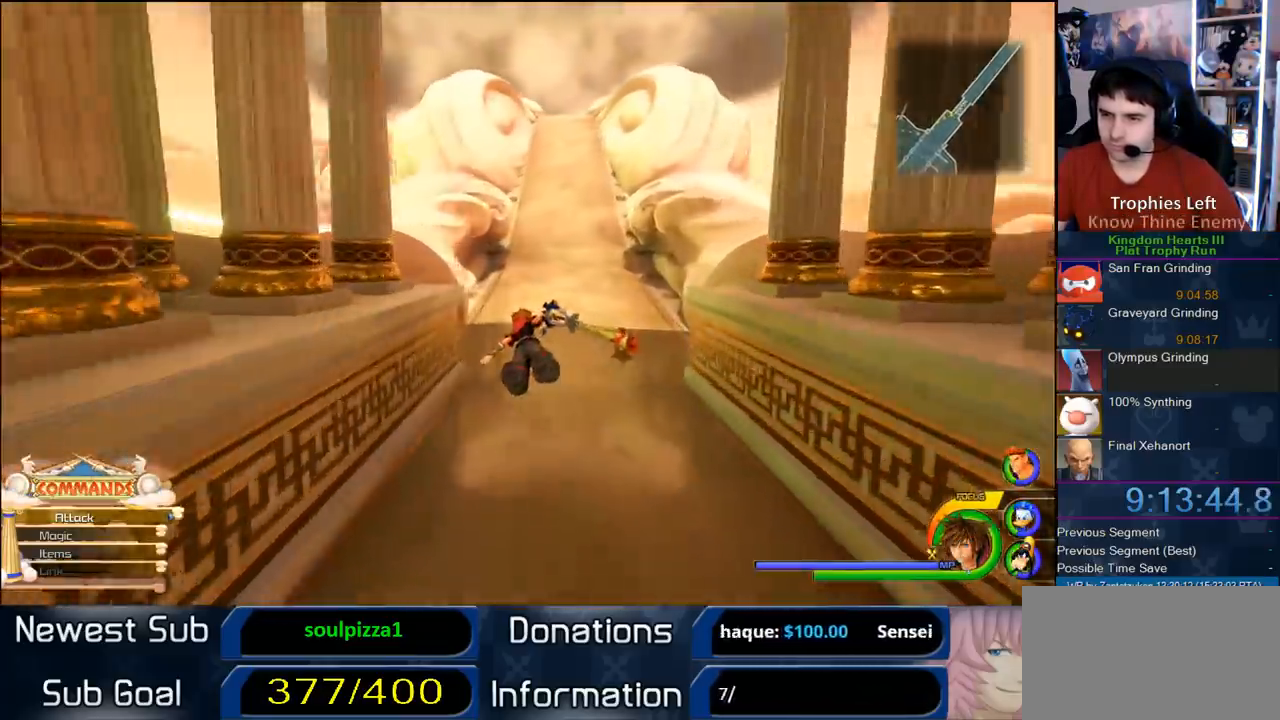
{"buttons": ["CROSS"], "left_stick": "up", "right_stick": "center", "button_events": []}